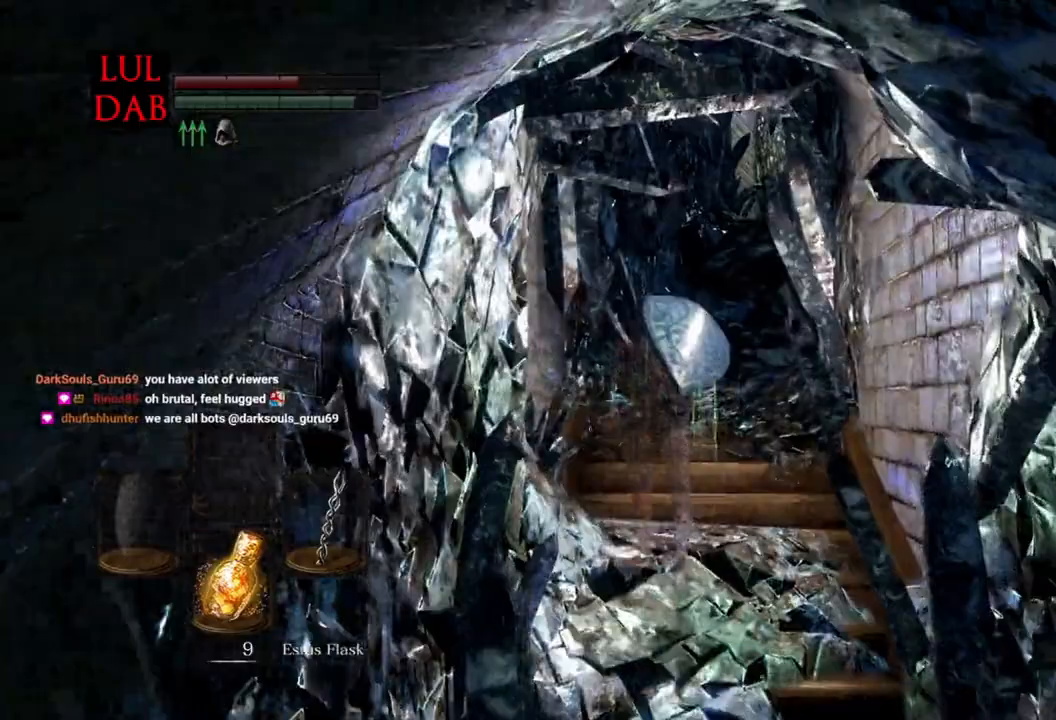
Gameplay with a controller (PlayStation layout); each line is a JSON object with the inputs held at the frame after it (dt_ms = milliseconds from this image to that frame). "events" lists button and stick changes between this image and that frame as [ms after this image, input, new state], when the widget could be followed in between.
{"dt_ms": 500, "buttons": ["CIRCLE"], "left_stick": "up", "right_stick": "center", "events": [[217, "right_stick", "down"], [267, "right_stick", "center"]]}
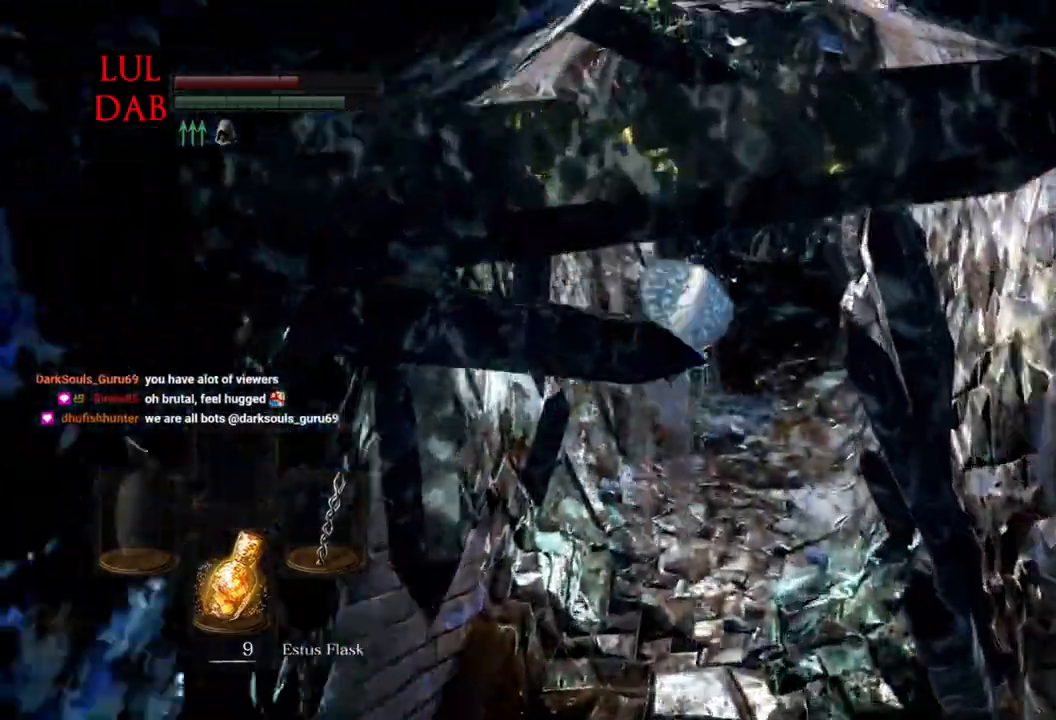
{"dt_ms": 500, "buttons": ["CIRCLE"], "left_stick": "up", "right_stick": "right", "events": [[200, "right_stick", "right"]]}
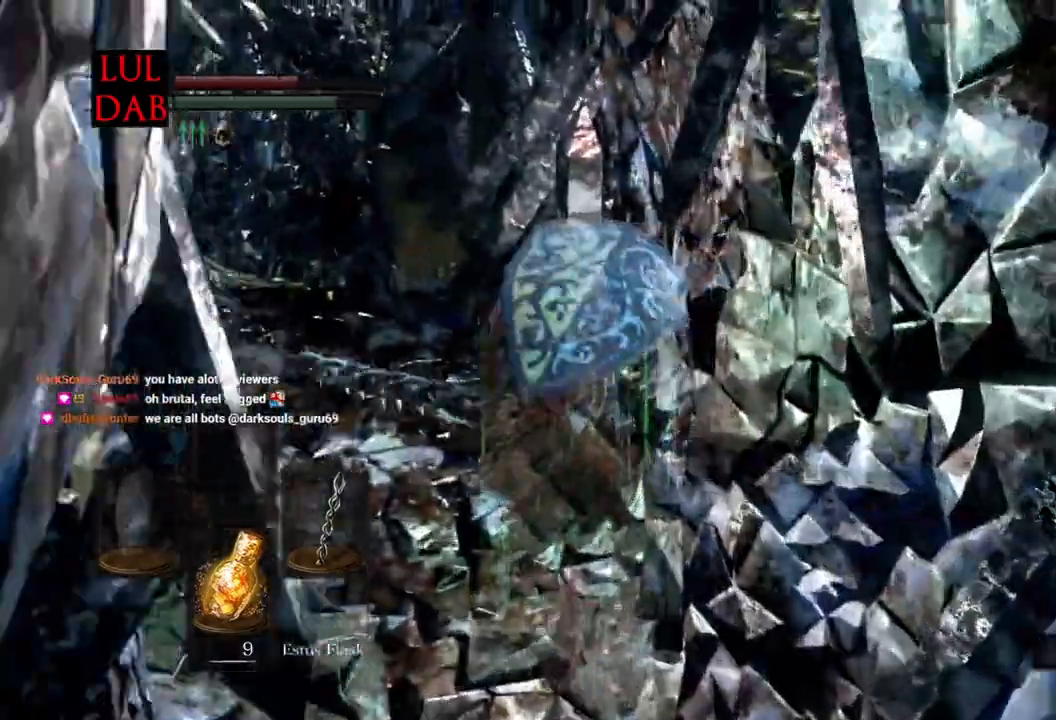
{"dt_ms": 500, "buttons": ["CIRCLE"], "left_stick": "up", "right_stick": "down-right", "events": [[267, "right_stick", "down-right"]]}
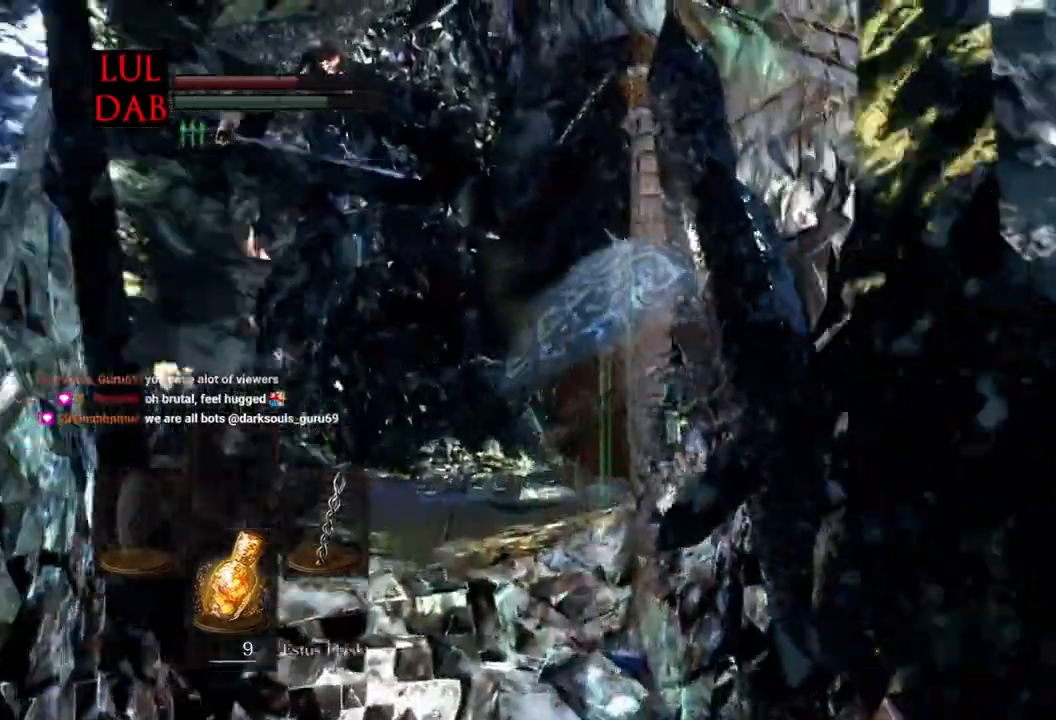
{"dt_ms": 500, "buttons": ["CIRCLE"], "left_stick": "up", "right_stick": "right", "events": [[283, "right_stick", "right"], [433, "CIRCLE", "up"], [500, "CIRCLE", "down"]]}
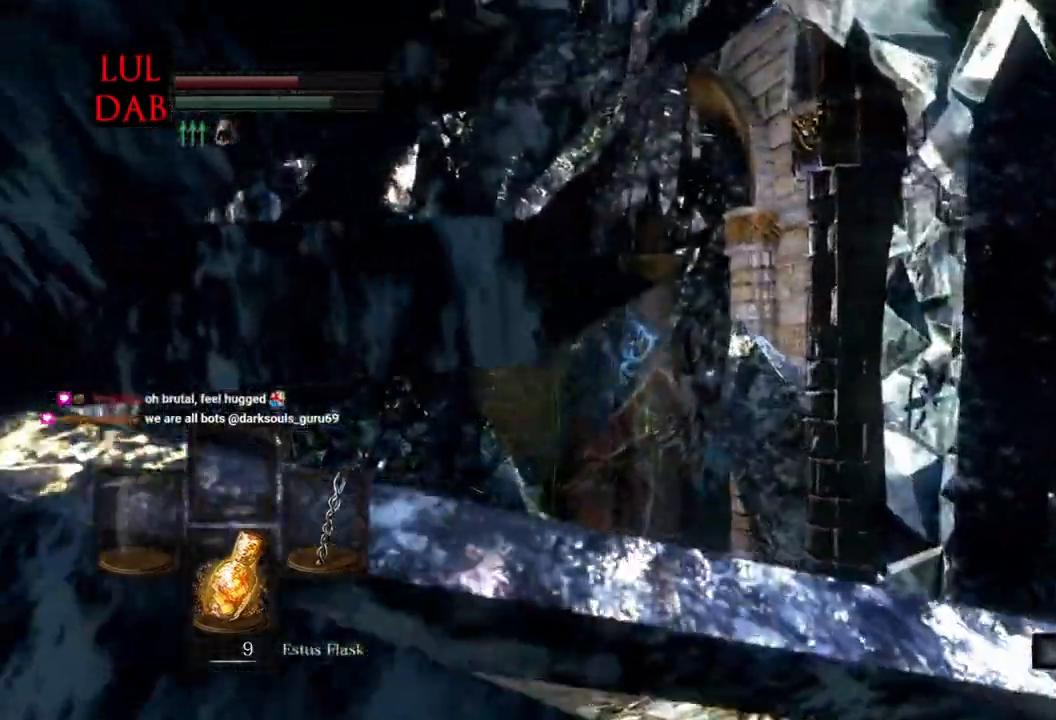
{"dt_ms": 500, "buttons": [], "left_stick": "up", "right_stick": "right", "events": [[50, "CIRCLE", "up"], [133, "right_stick", "down"], [250, "right_stick", "right"]]}
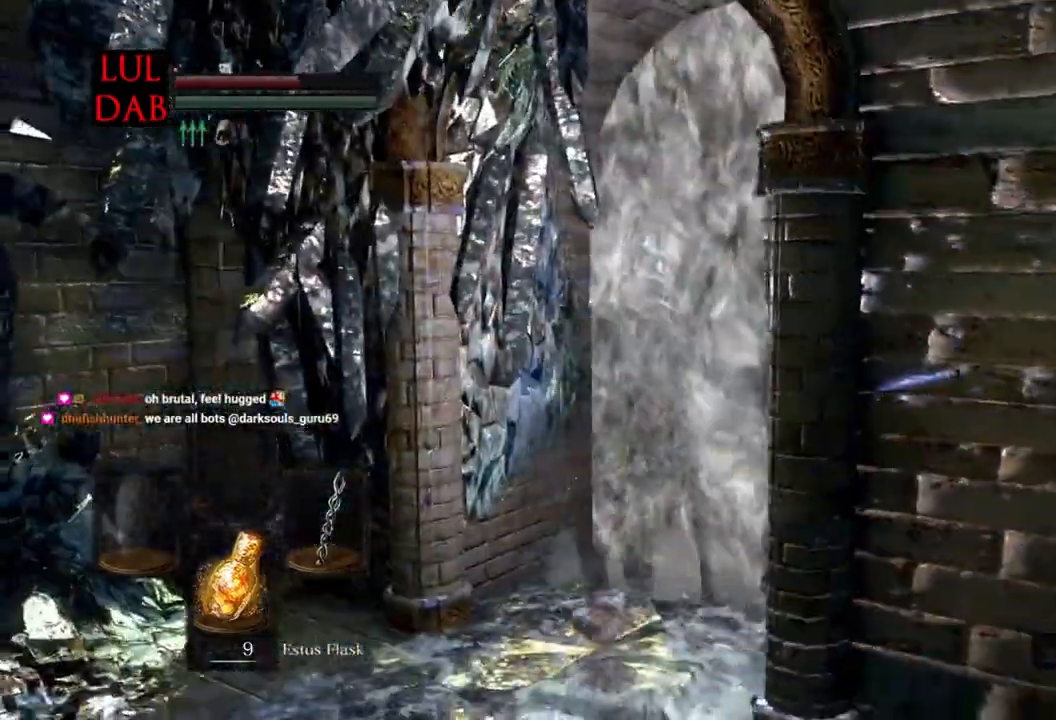
{"dt_ms": 1000, "buttons": ["CROSS"], "left_stick": "center", "right_stick": "center"}
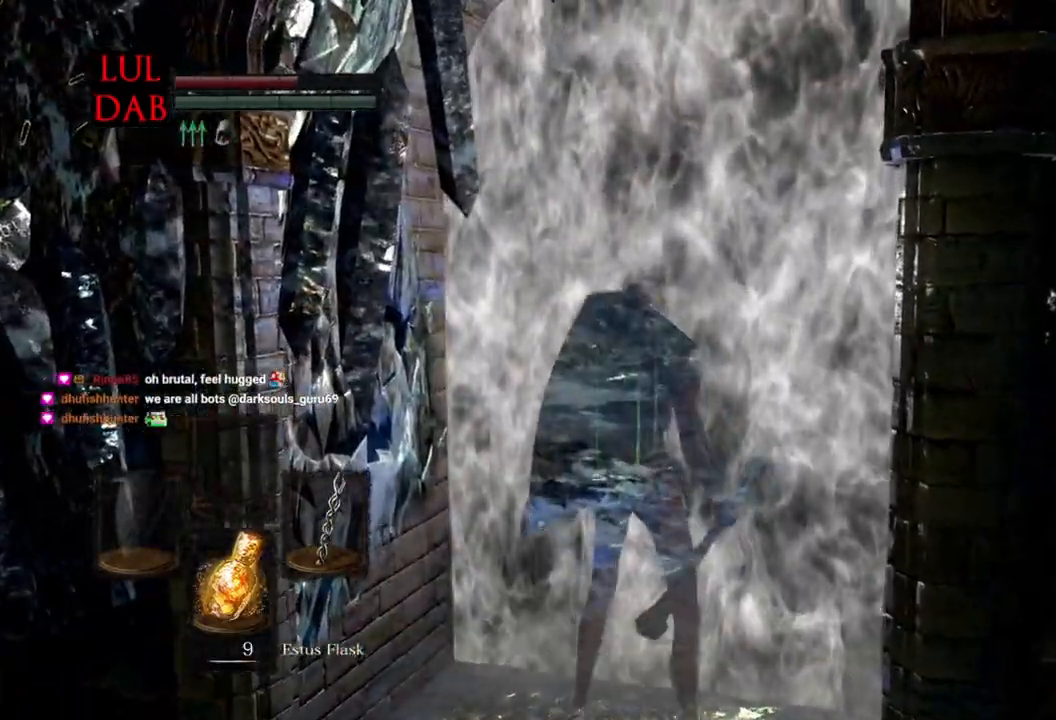
{"dt_ms": 500, "buttons": [], "left_stick": "center", "right_stick": "center", "events": [[83, "CROSS", "up"]]}
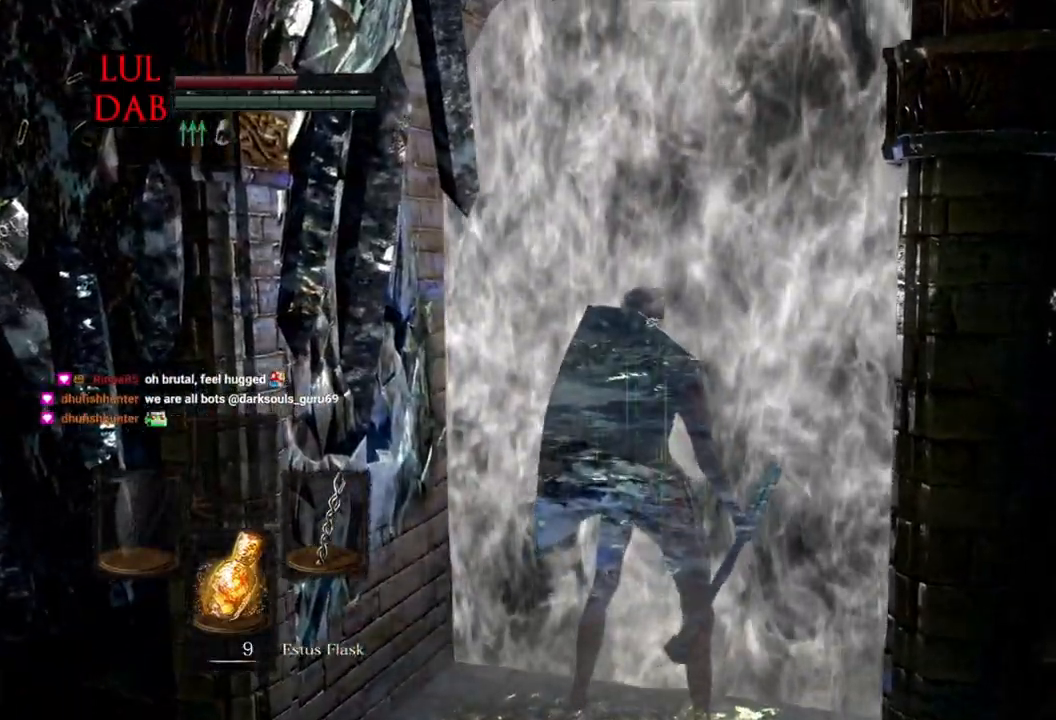
{"dt_ms": 500, "buttons": [], "left_stick": "center", "right_stick": "center", "events": []}
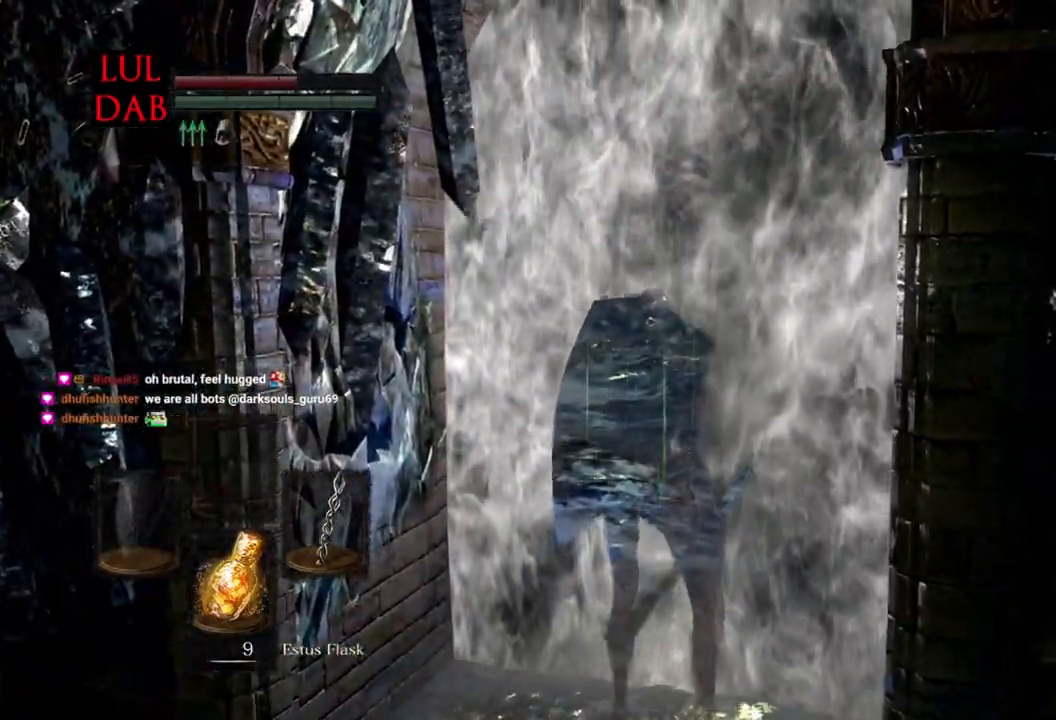
{"dt_ms": 500, "buttons": [], "left_stick": "center", "right_stick": "center", "events": []}
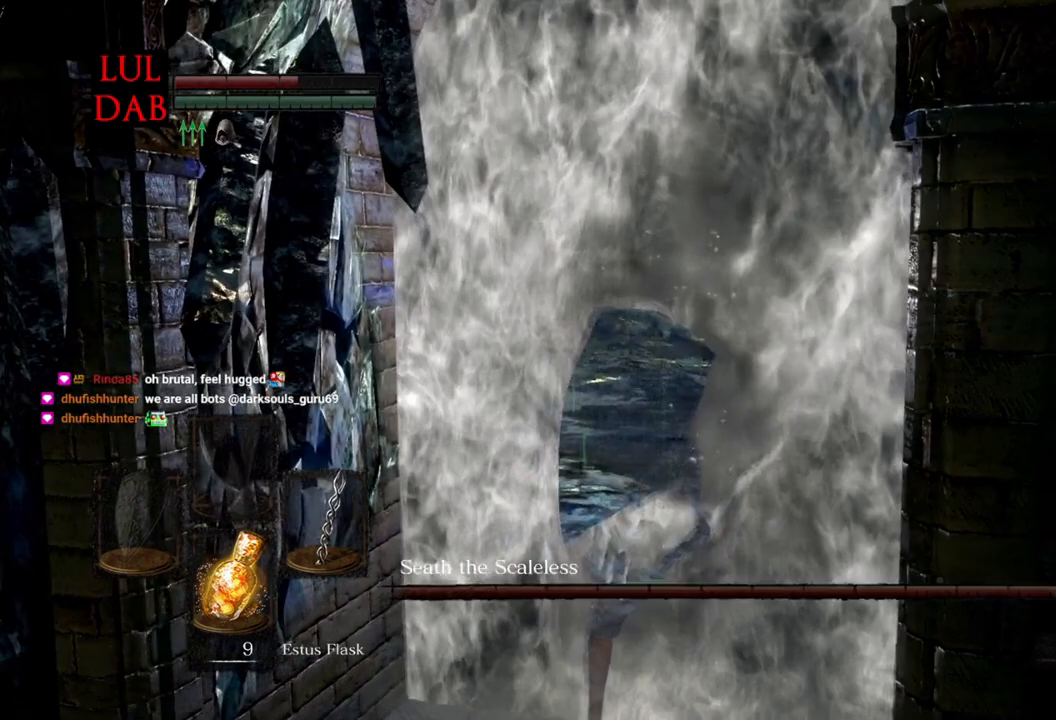
{"dt_ms": 500, "buttons": [], "left_stick": "center", "right_stick": "center", "events": []}